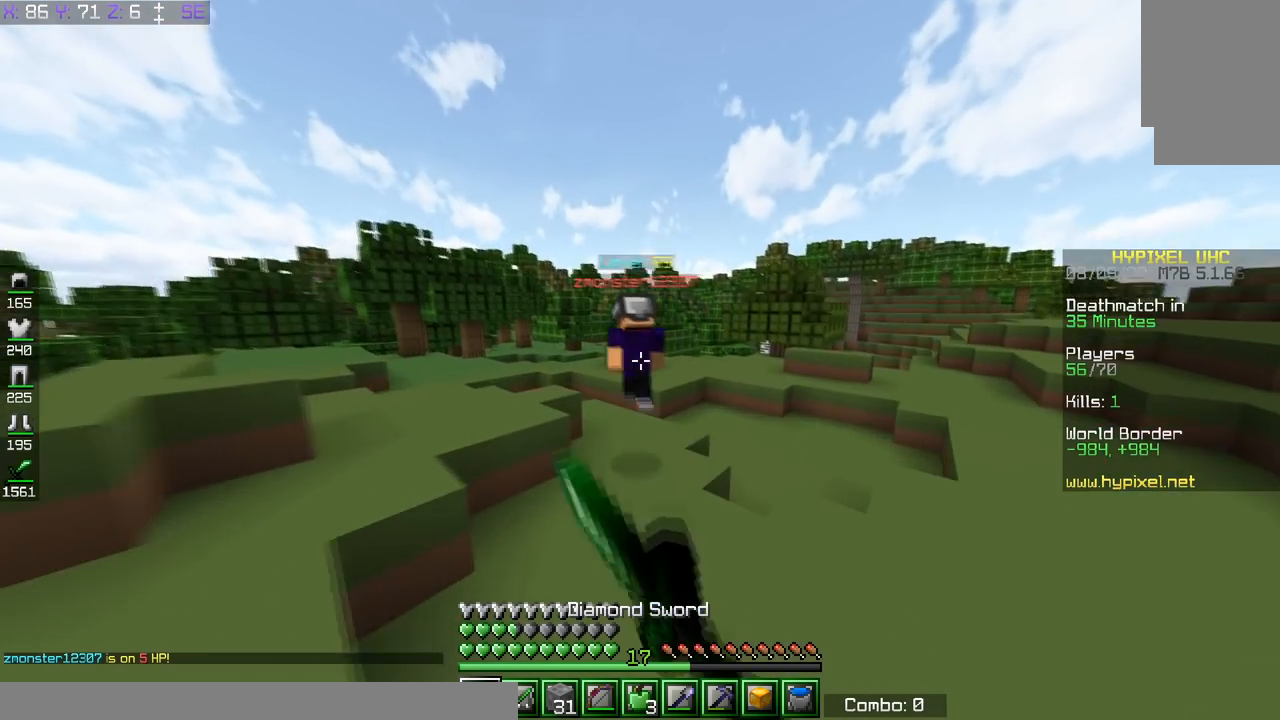
Gameplay with keyboard; each line is a JSON object with the keys held at the frame after it. "events" lists presses ("down") and releases ("up") of "a", "d", "s", "space" and "w" between this image and that frame as [ms after this image, input, new state], when the widget could be followed in between. No other keys are recorded. Mouse input is not recorded.
{"keys": ["space", "w"], "events": []}
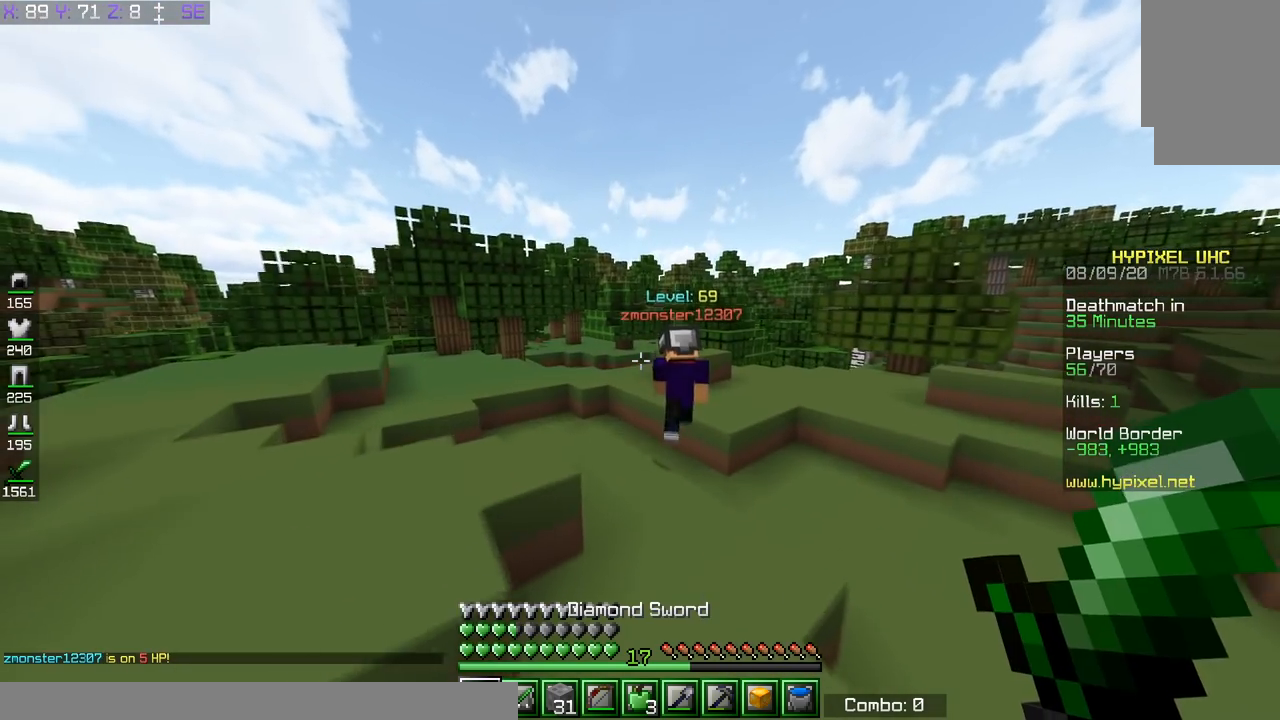
{"keys": ["space", "w"], "events": [[117, "space", "up"], [200, "space", "down"]]}
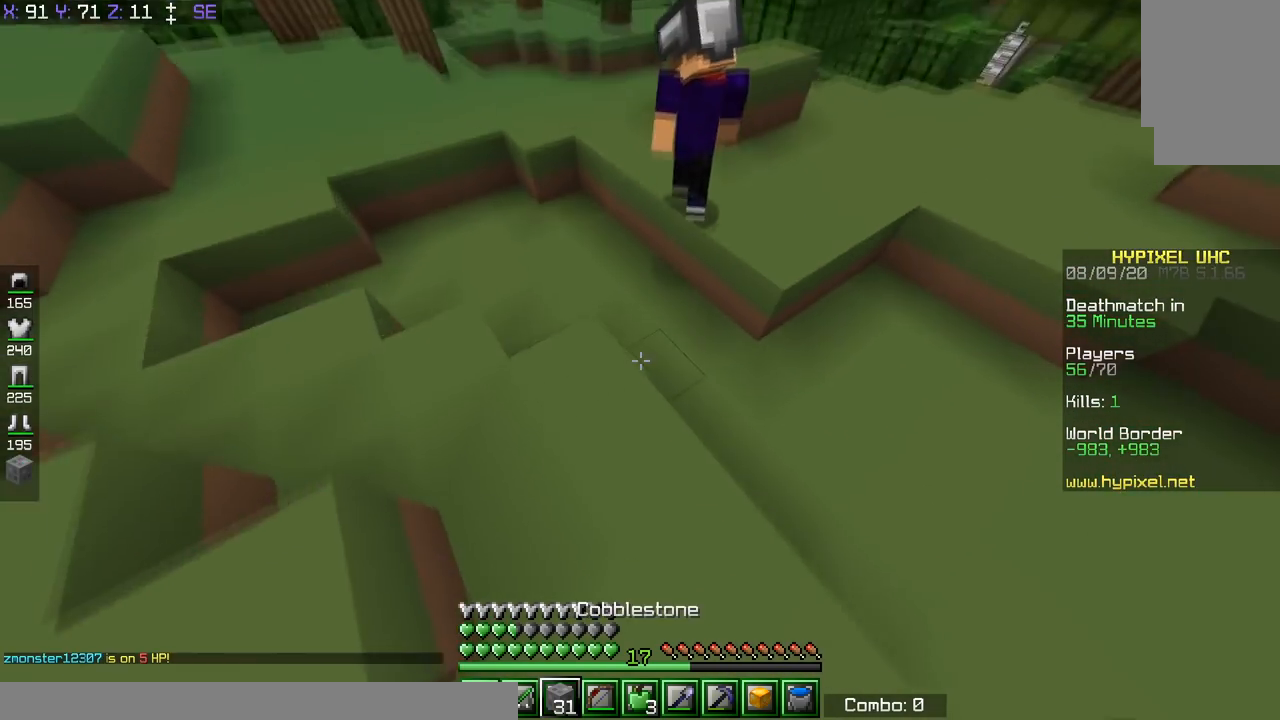
{"keys": ["space", "w"], "events": []}
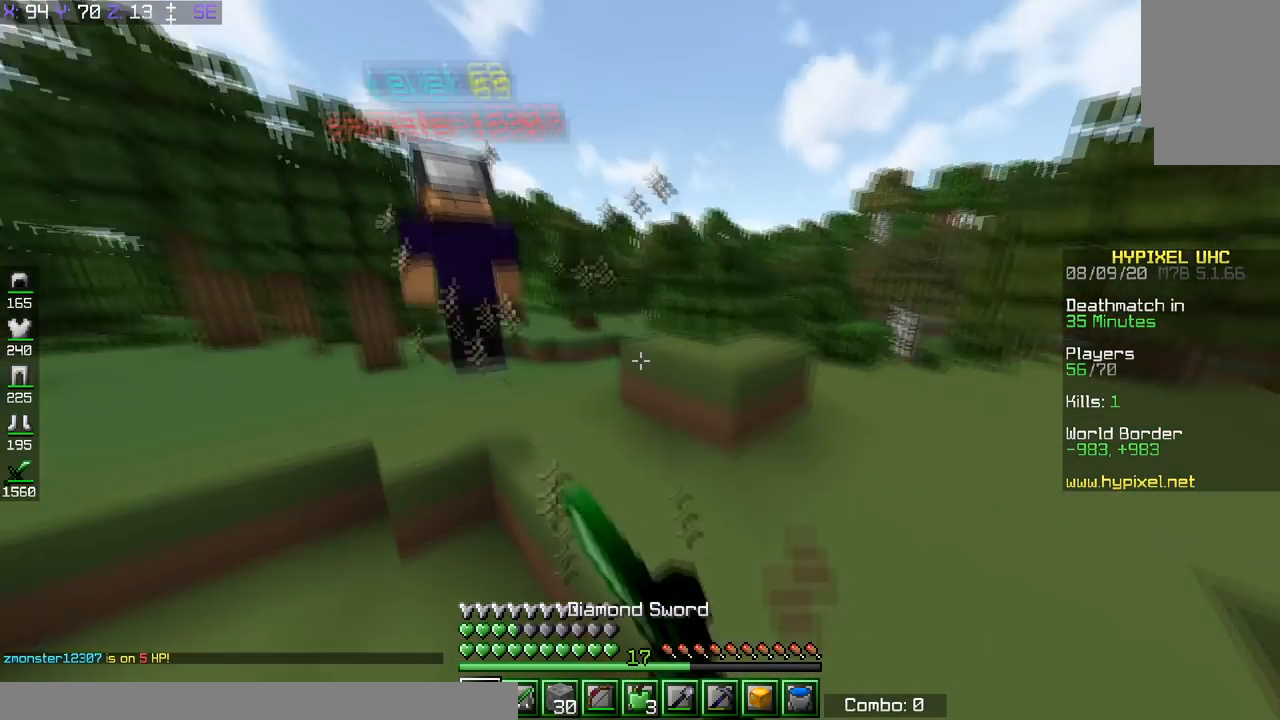
{"keys": ["w"], "events": [[467, "space", "up"]]}
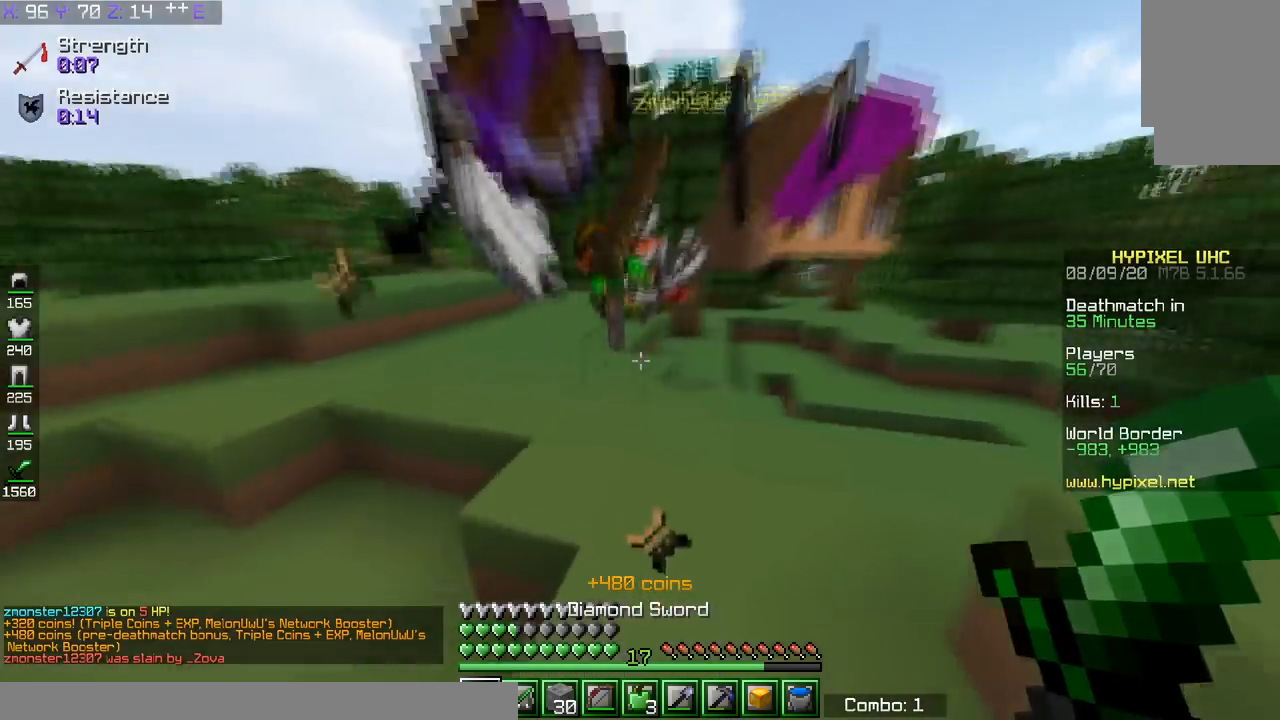
{"keys": ["a", "w"], "events": [[66, "a", "down"]]}
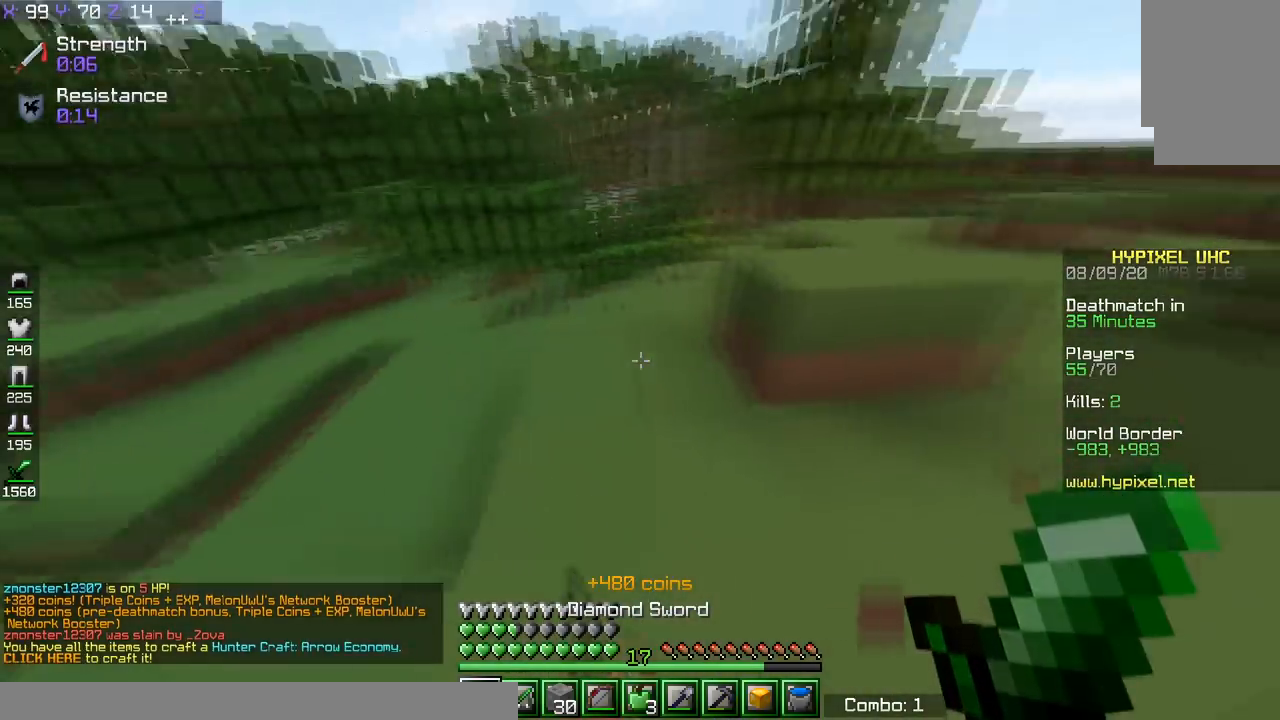
{"keys": ["space", "w"], "events": [[317, "a", "up"], [367, "space", "down"]]}
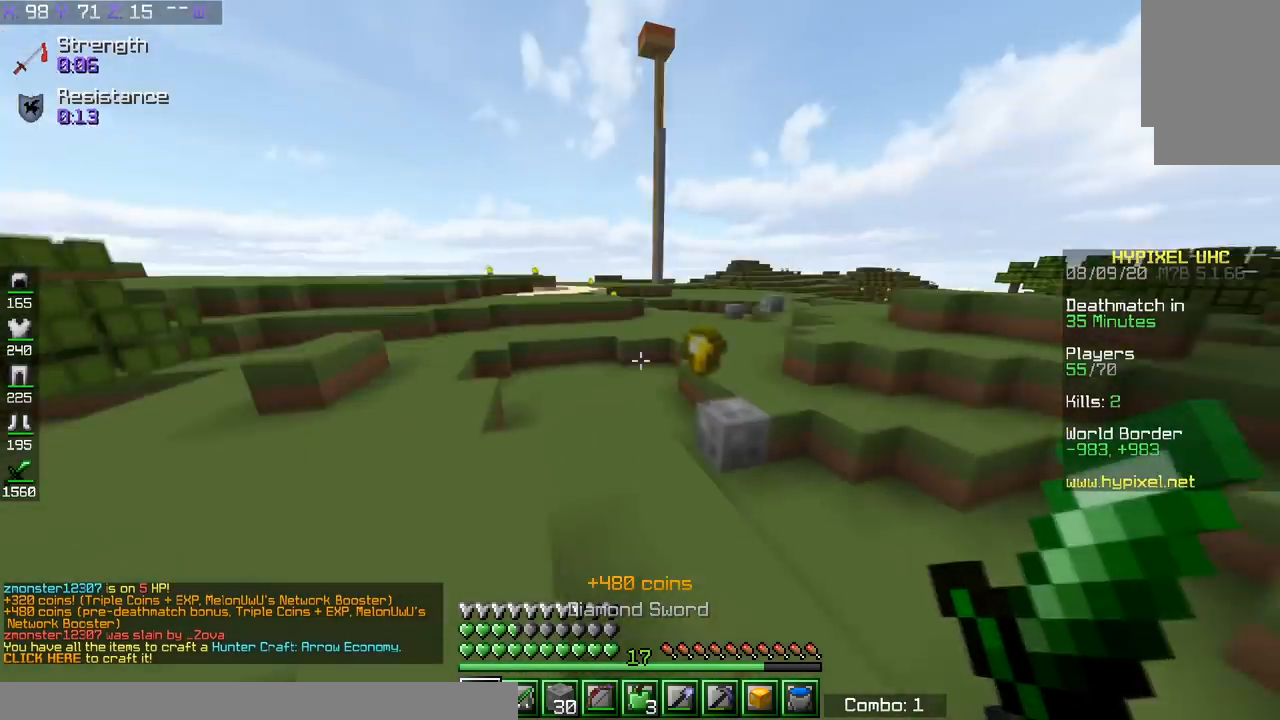
{"keys": ["space", "w"]}
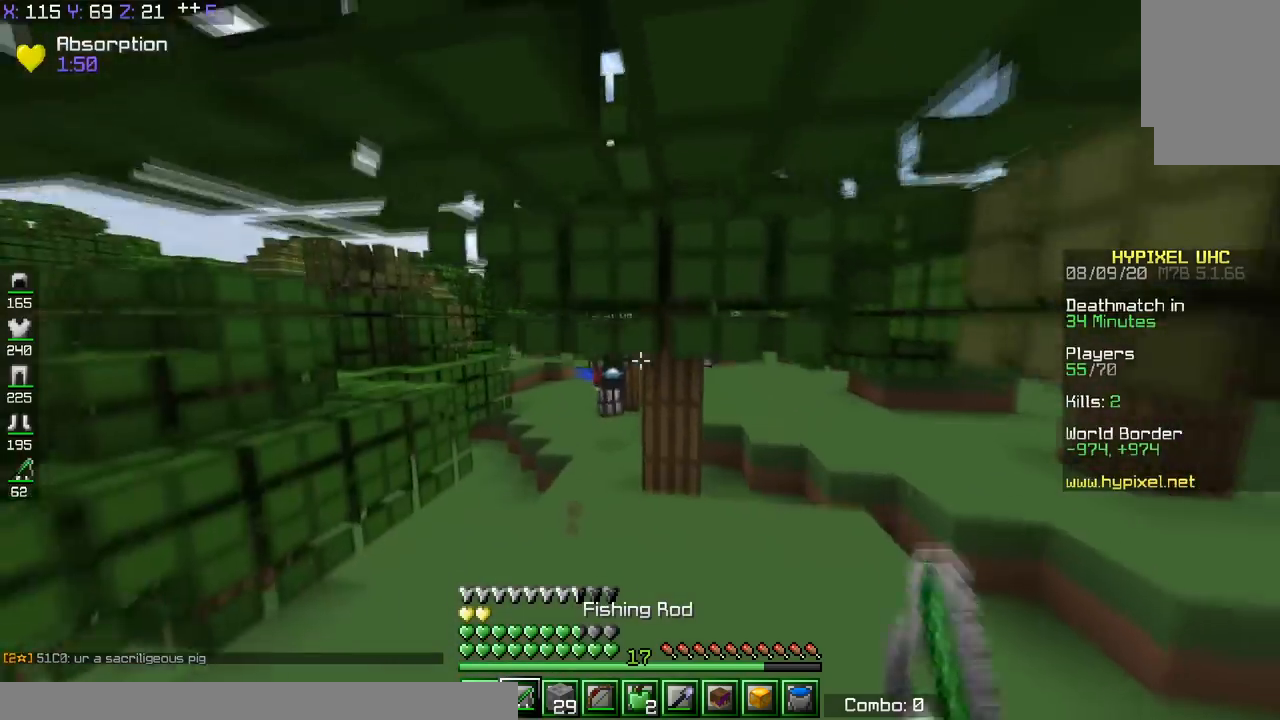
{"keys": ["w"], "events": [[167, "space", "up"], [200, "a", "down"], [367, "a", "up"]]}
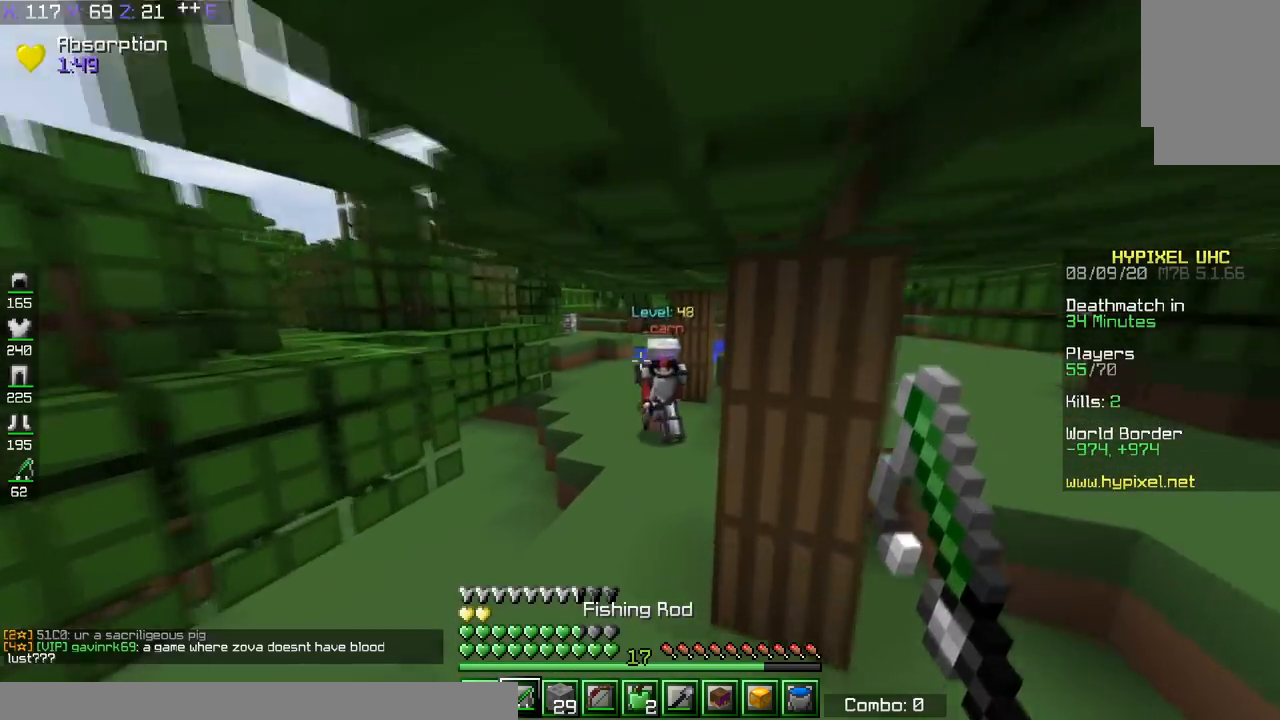
{"keys": ["w"], "events": []}
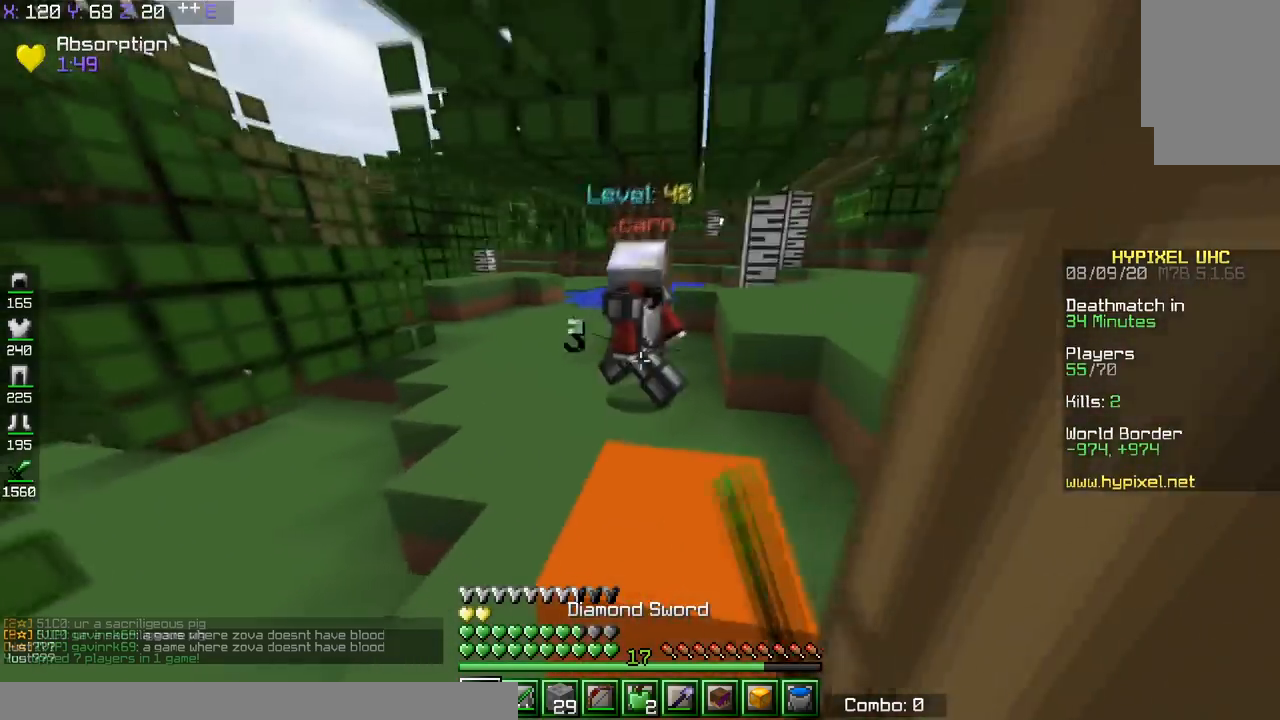
{"keys": ["w"], "events": [[167, "d", "down"], [467, "d", "up"]]}
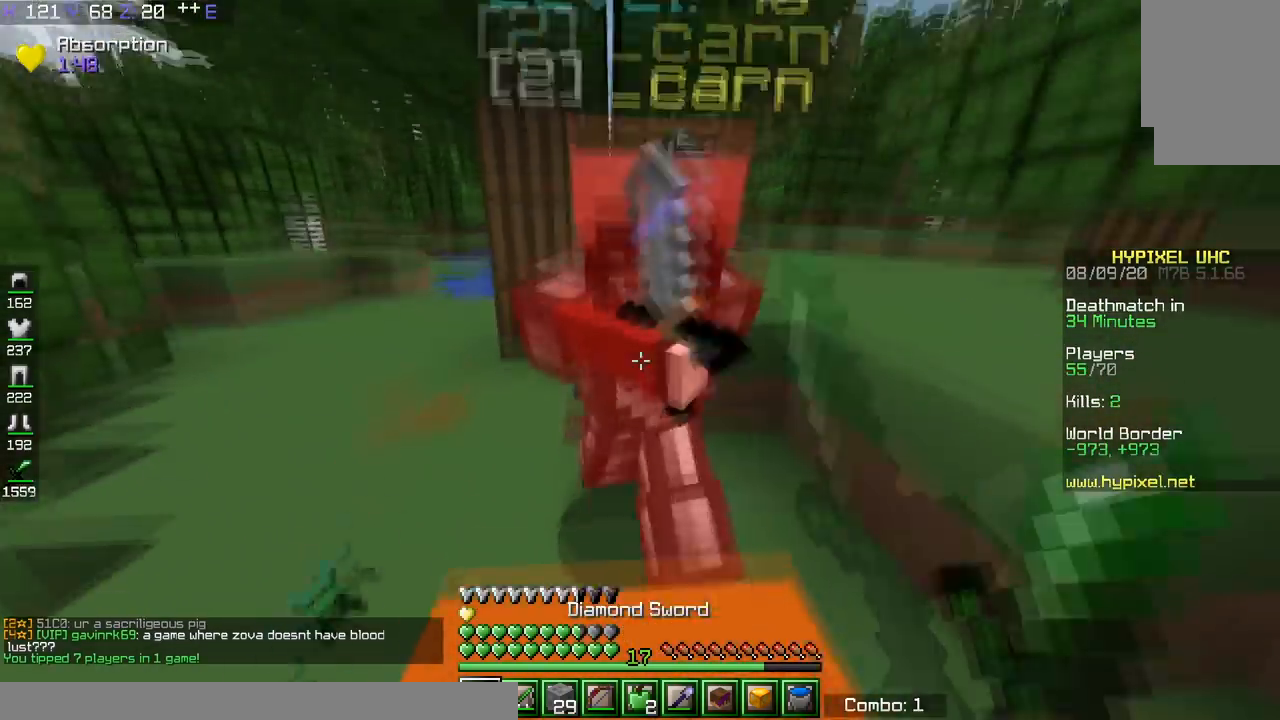
{"keys": ["w"], "events": []}
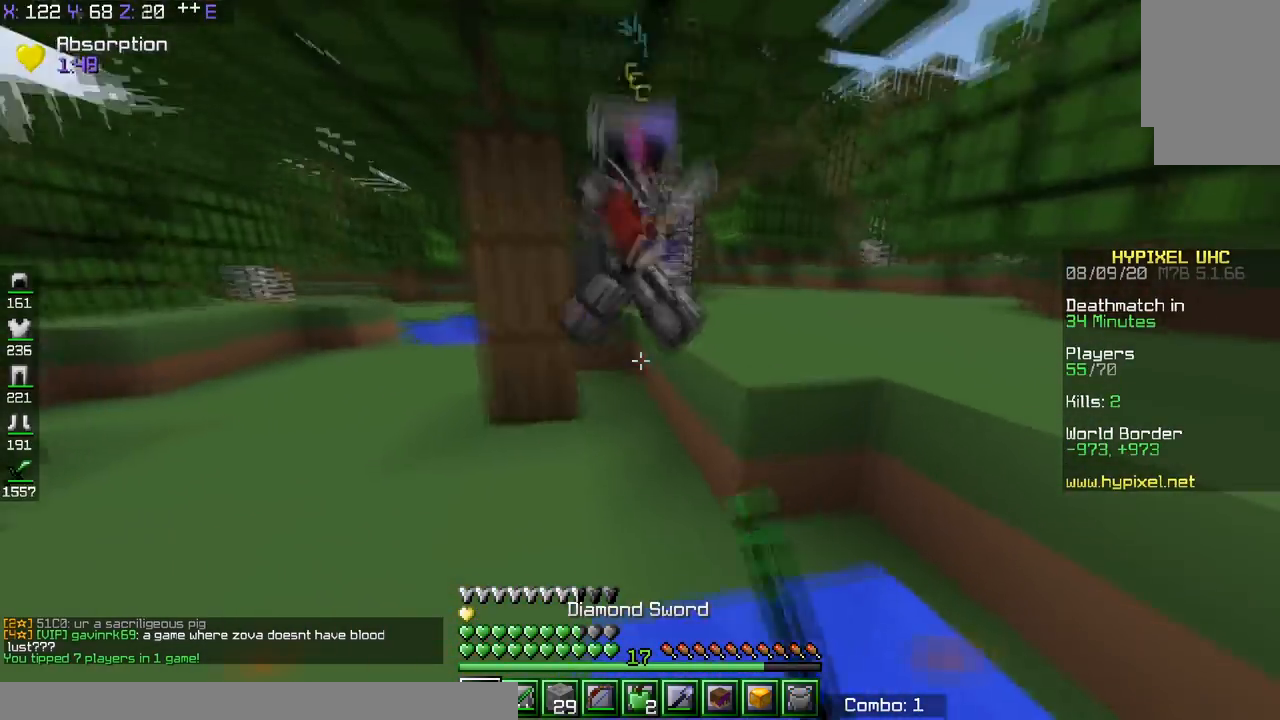
{"keys": ["w"], "events": []}
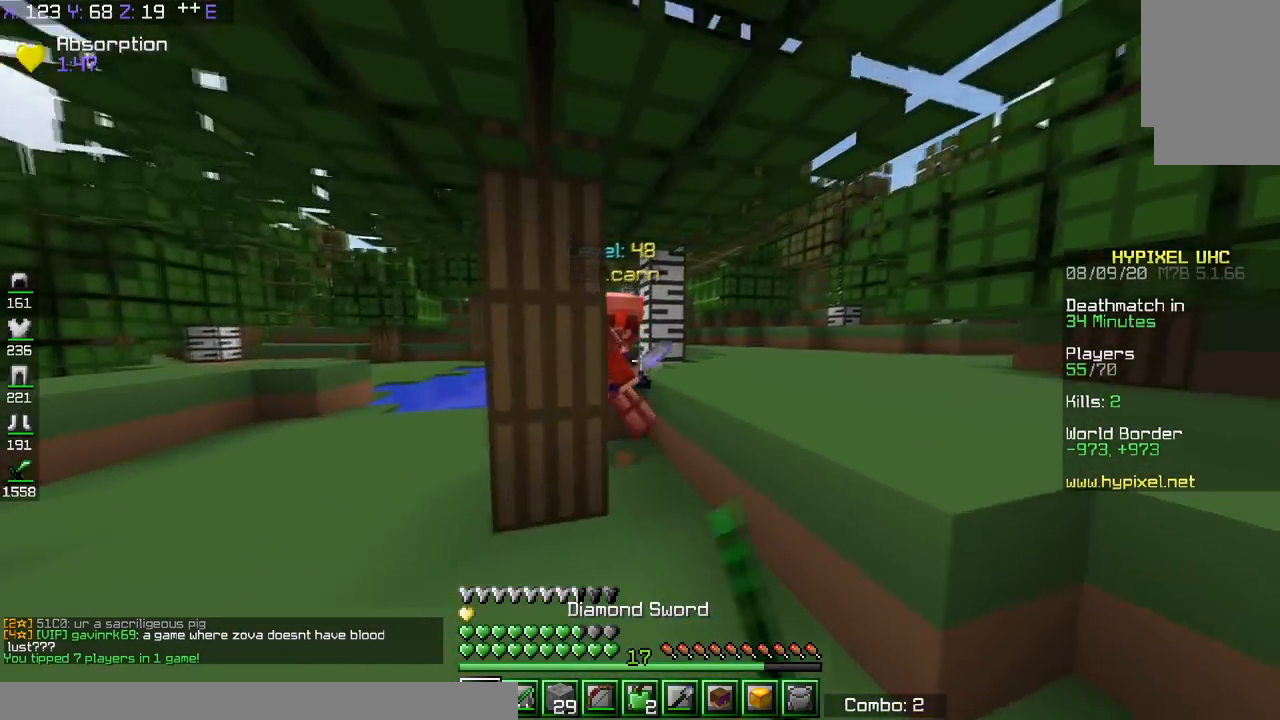
{"keys": ["w"], "events": [[50, "d", "down"], [450, "d", "up"]]}
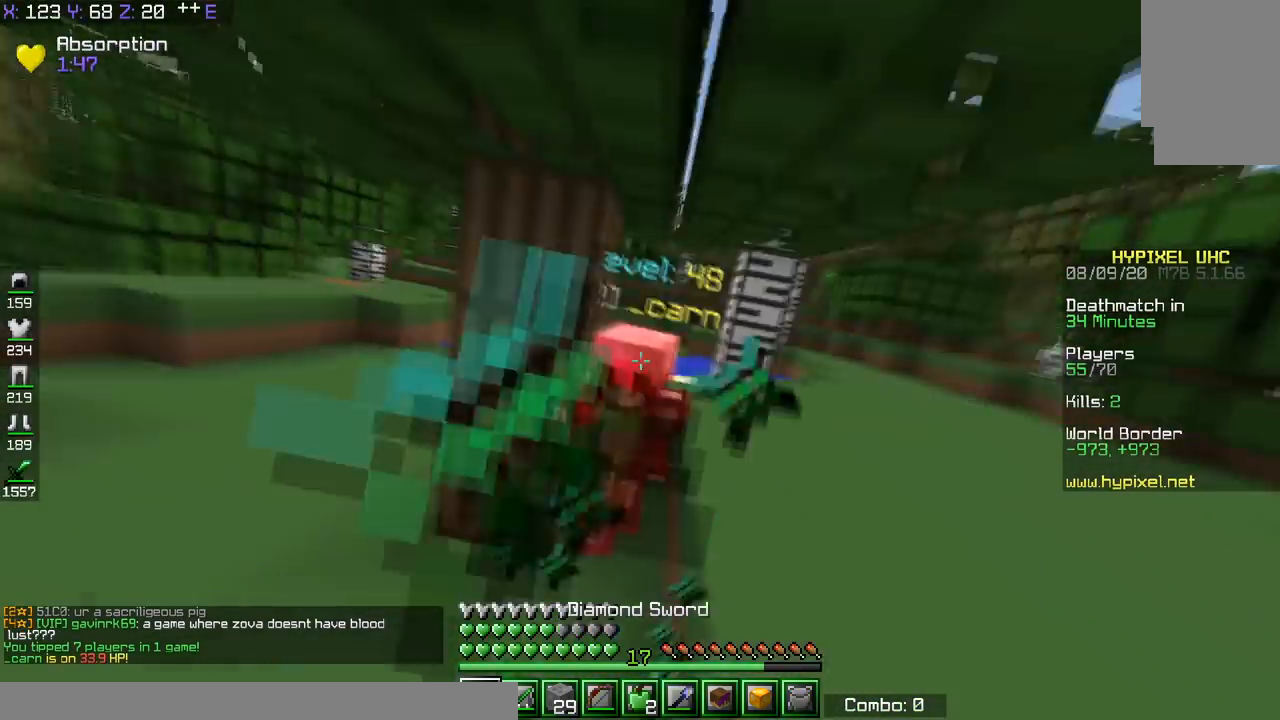
{"keys": ["w"], "events": [[84, "d", "down"], [217, "d", "up"]]}
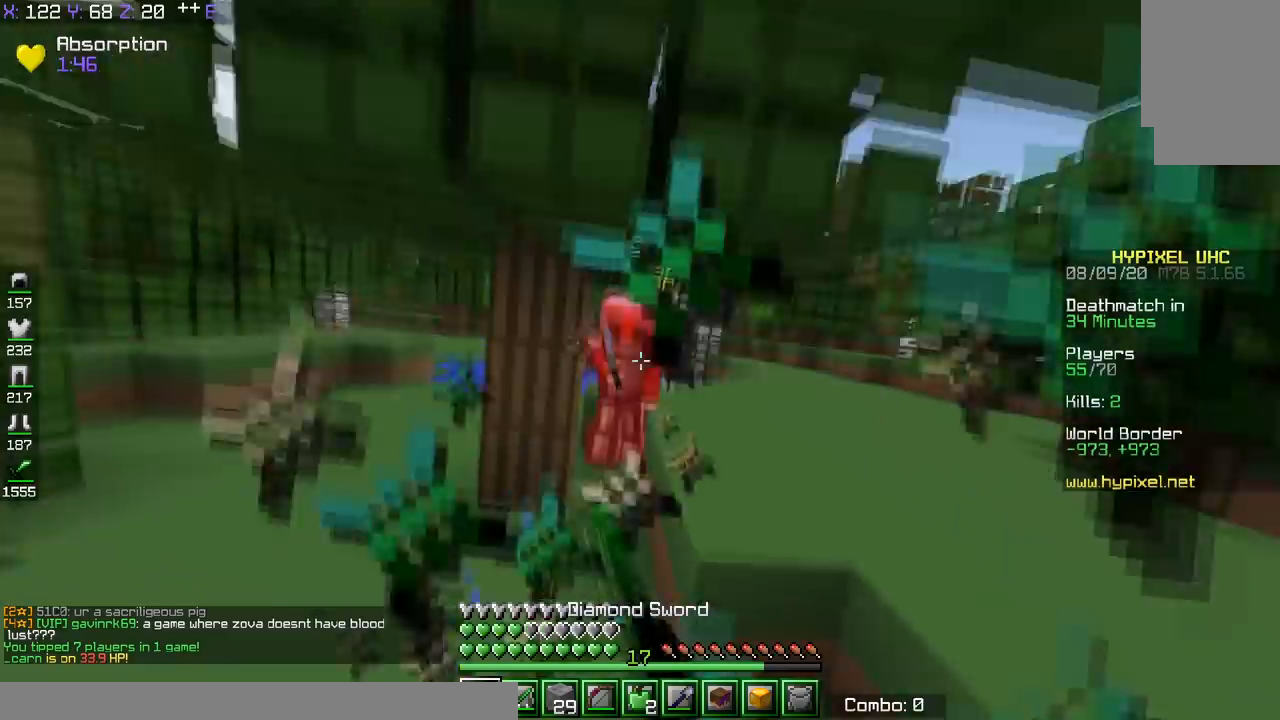
{"keys": ["w"], "events": []}
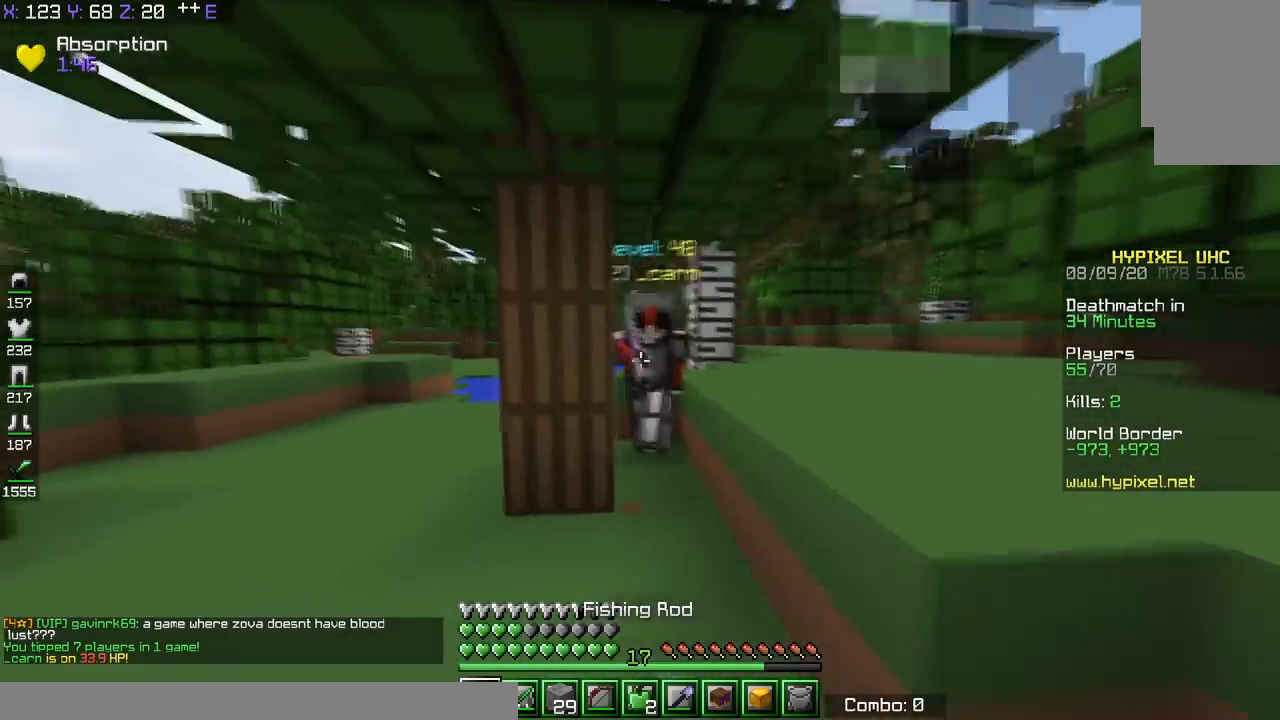
{"keys": ["w"], "events": []}
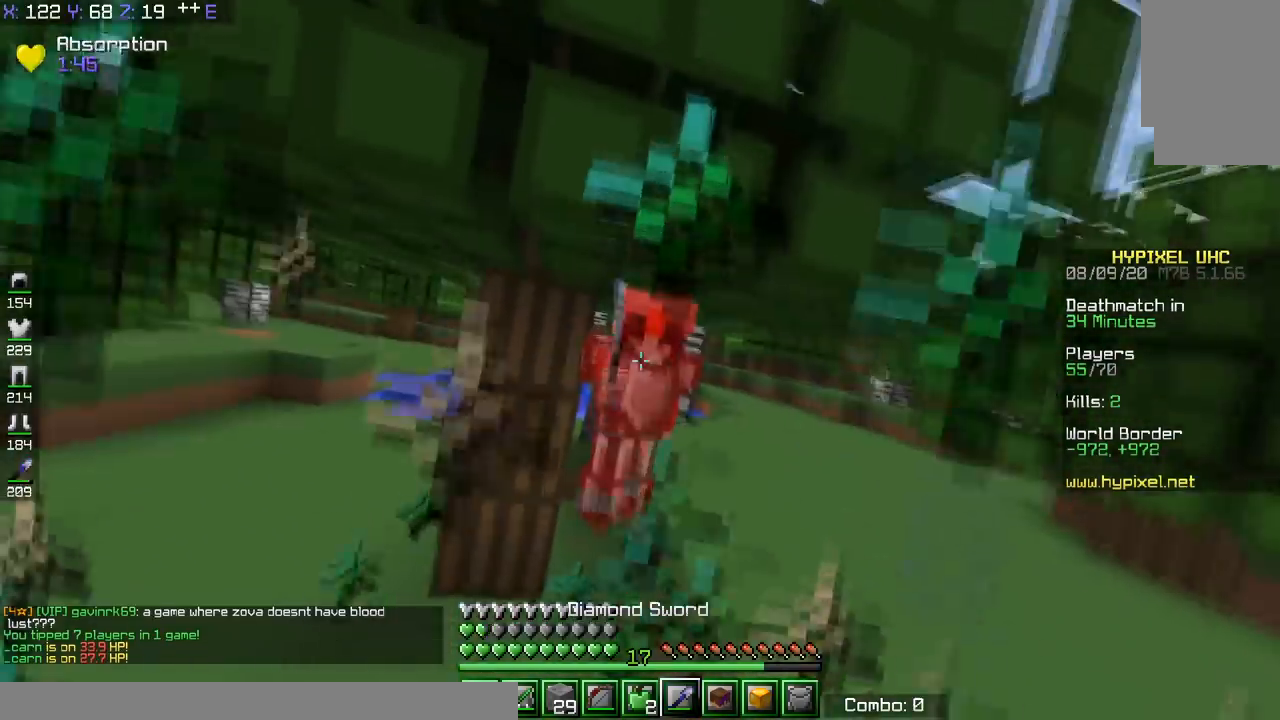
{"keys": ["w"], "events": []}
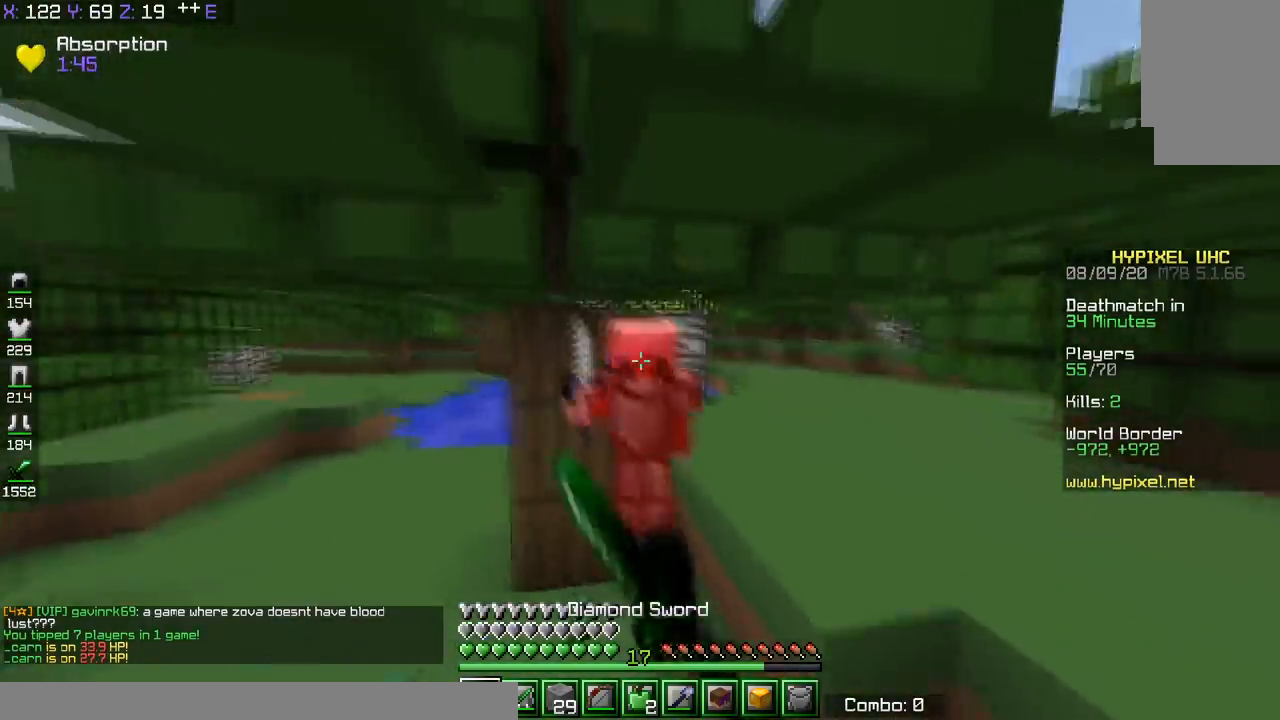
{"keys": ["w"], "events": []}
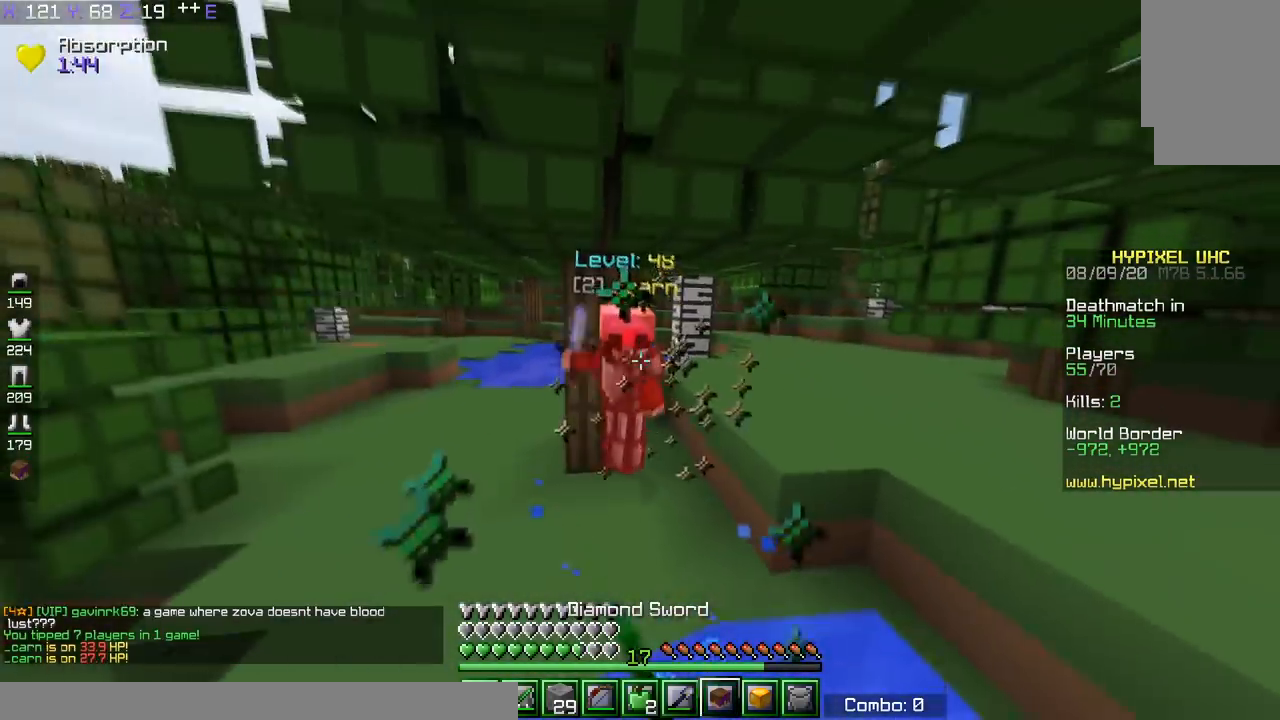
{"keys": ["w"], "events": []}
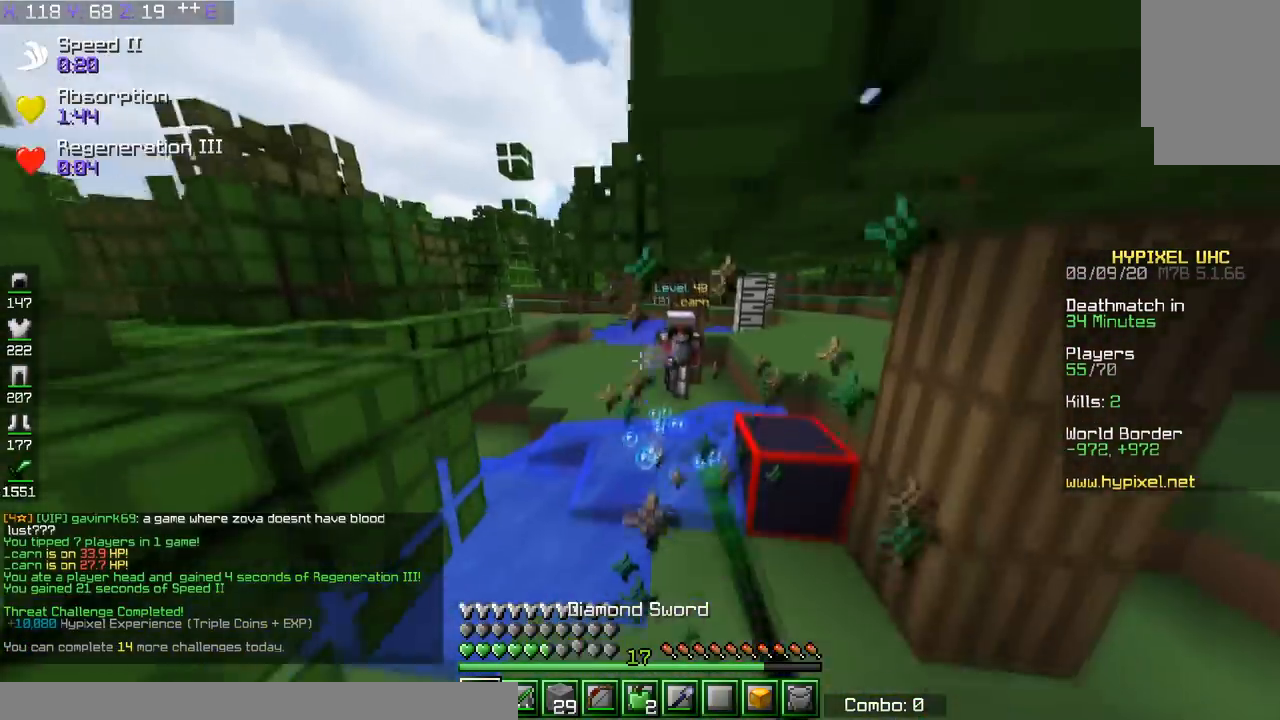
{"keys": ["d", "w"], "events": [[117, "d", "down"]]}
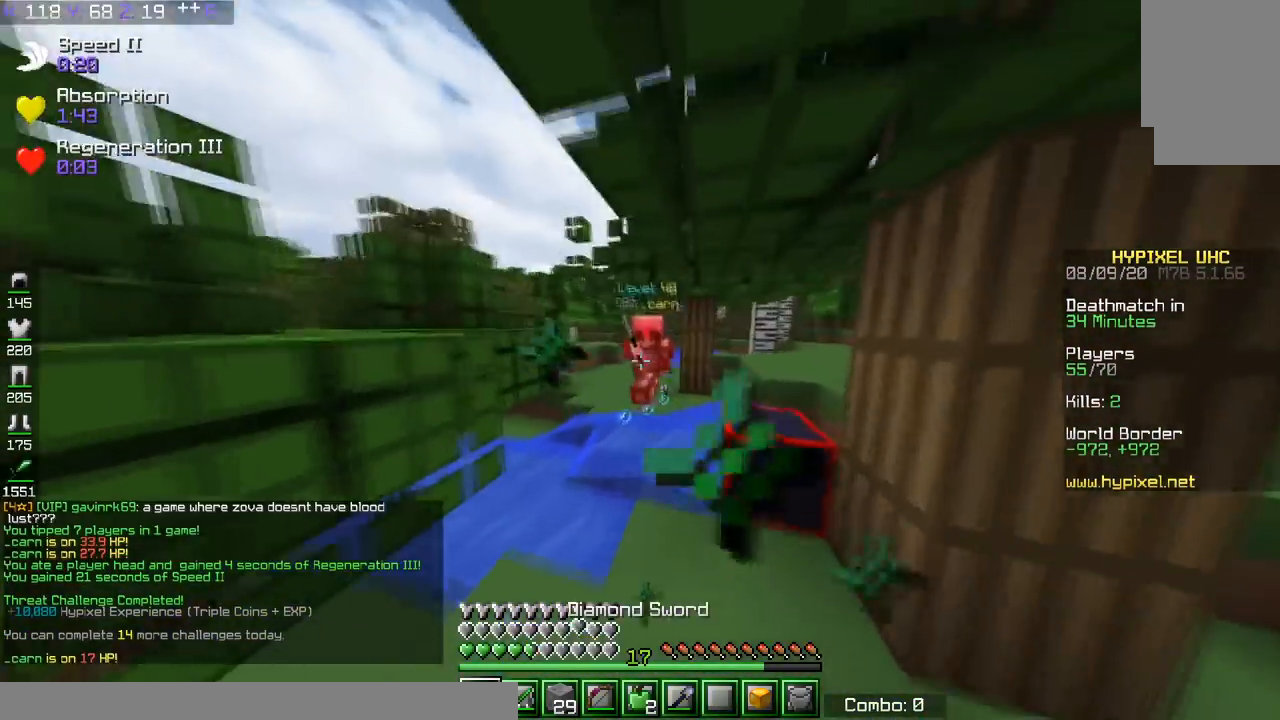
{"keys": ["a", "s"], "events": [[233, "w", "up"], [317, "a", "down"], [317, "d", "up"], [467, "s", "down"]]}
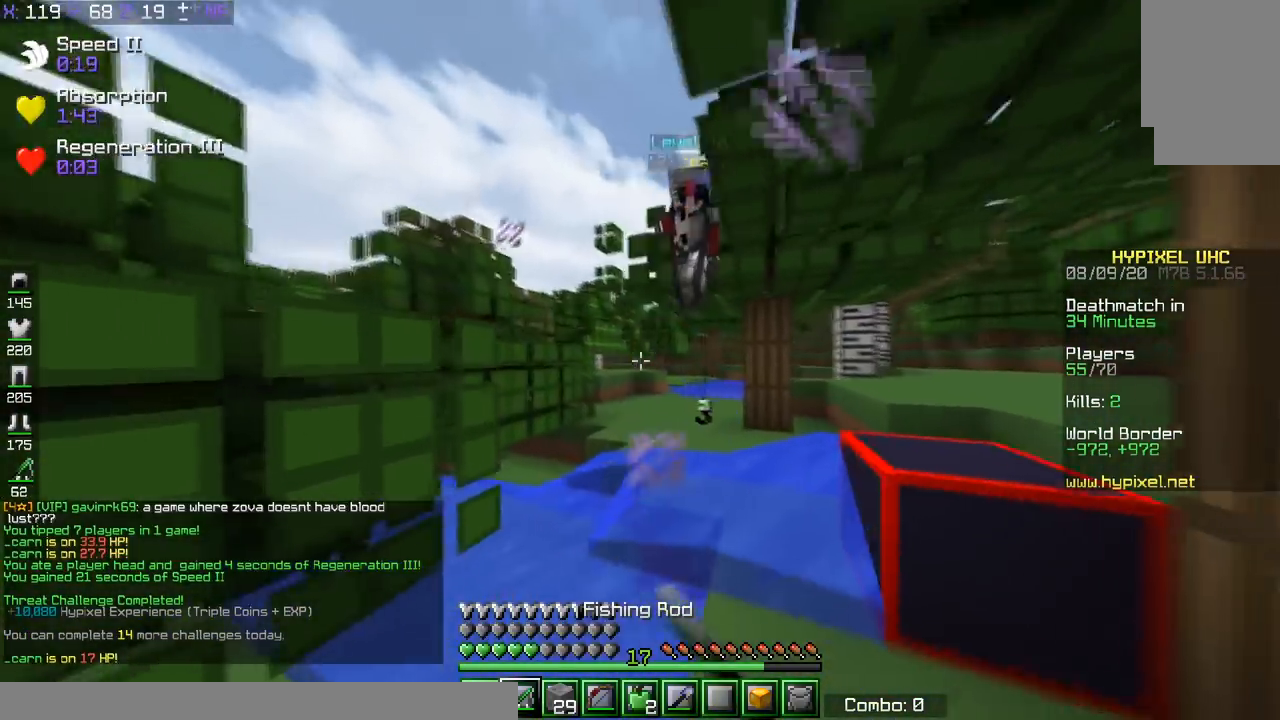
{"keys": ["s"], "events": [[17, "space", "down"], [150, "a", "up"], [167, "d", "down"], [284, "space", "up"], [317, "d", "up"]]}
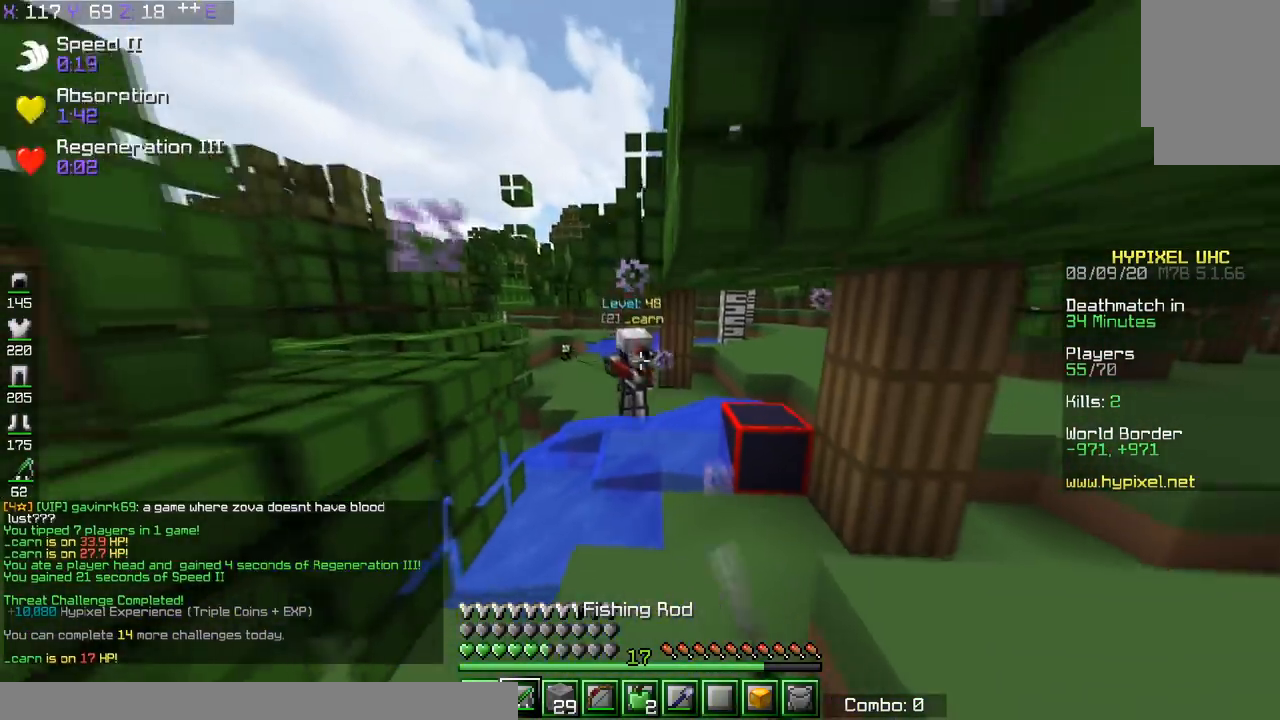
{"keys": ["s"], "events": [[17, "space", "down"], [267, "space", "up"]]}
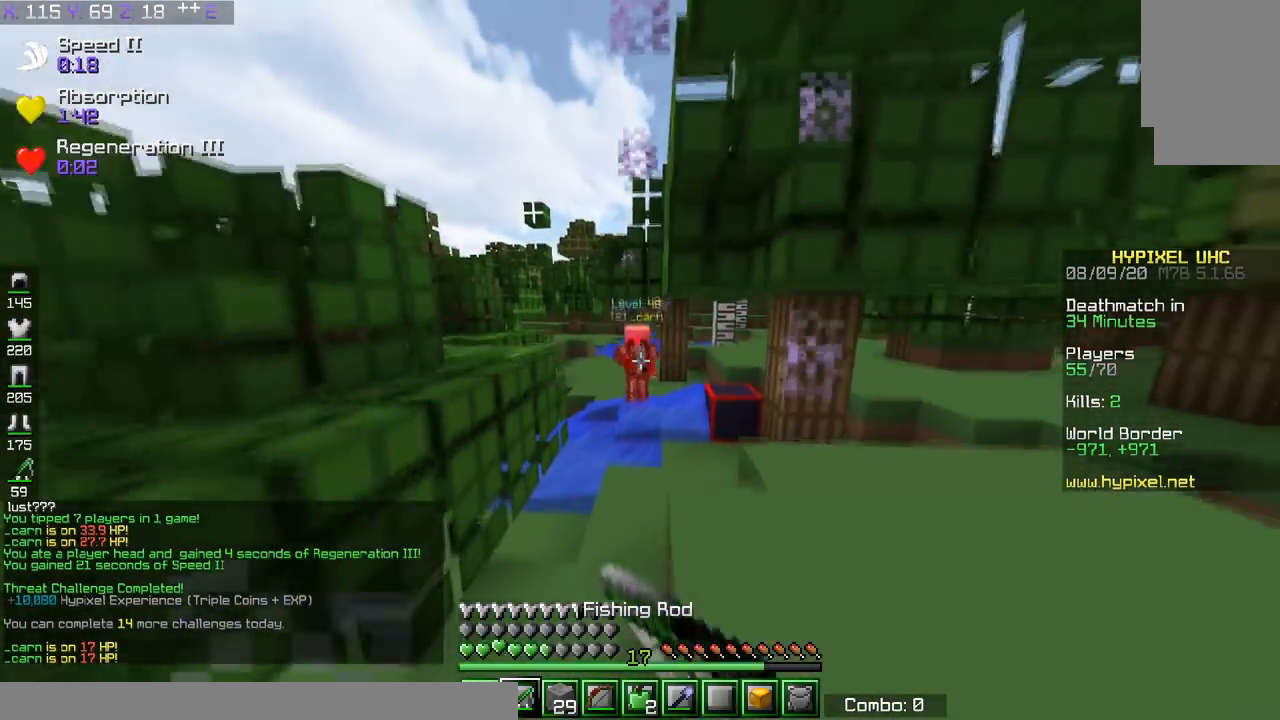
{"keys": ["d", "w"], "events": [[17, "d", "down"], [34, "s", "up"], [67, "w", "down"]]}
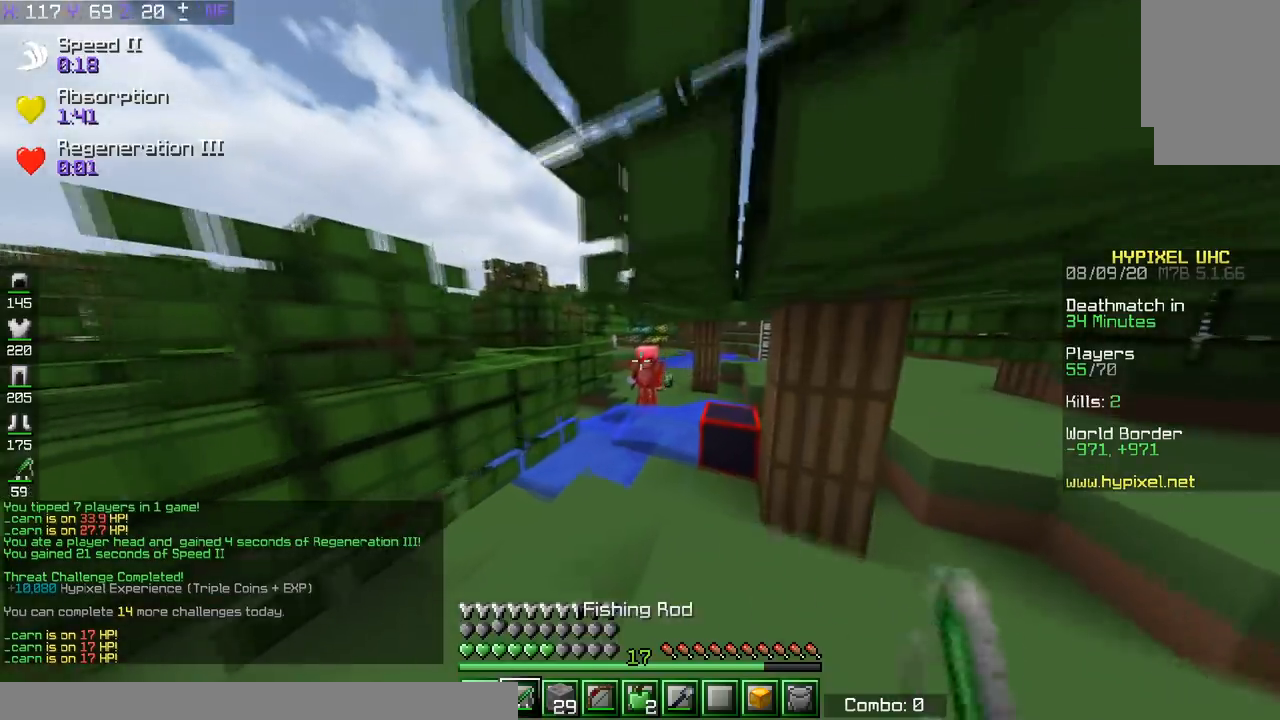
{"keys": ["space", "w"], "events": [[17, "d", "up"], [467, "space", "down"]]}
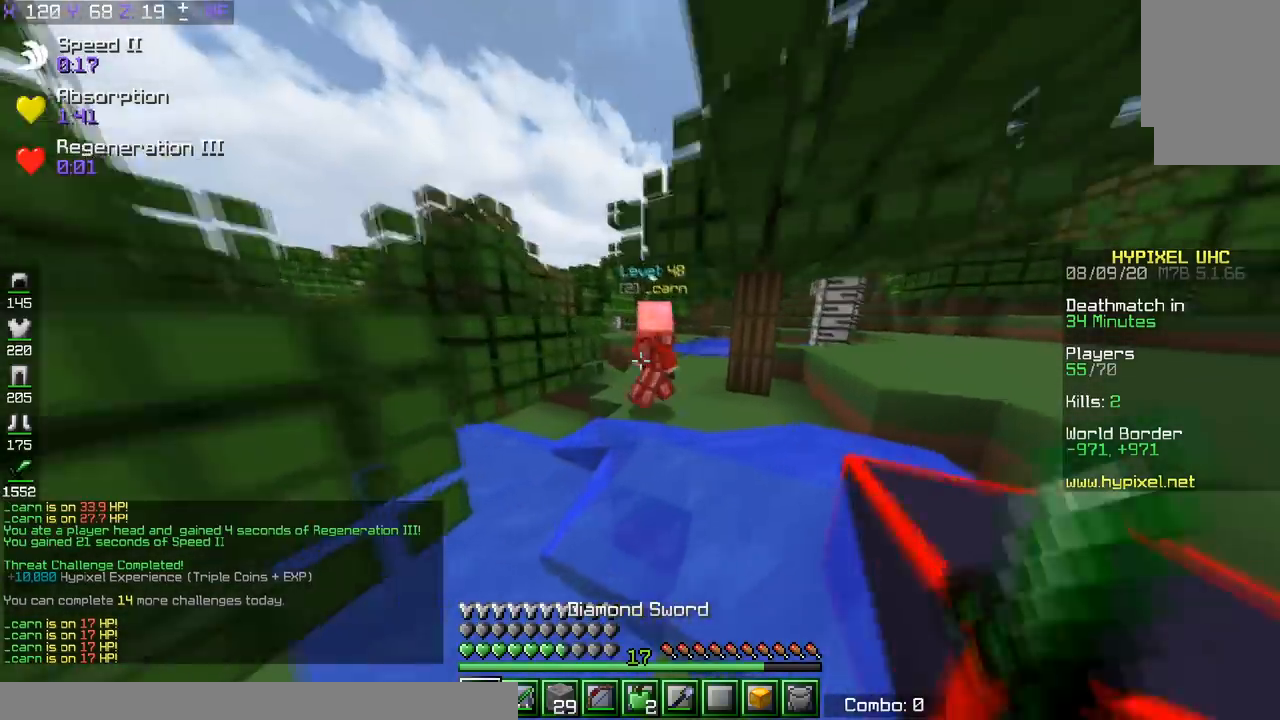
{"keys": ["space", "w"], "events": [[17, "d", "down"], [317, "d", "up"]]}
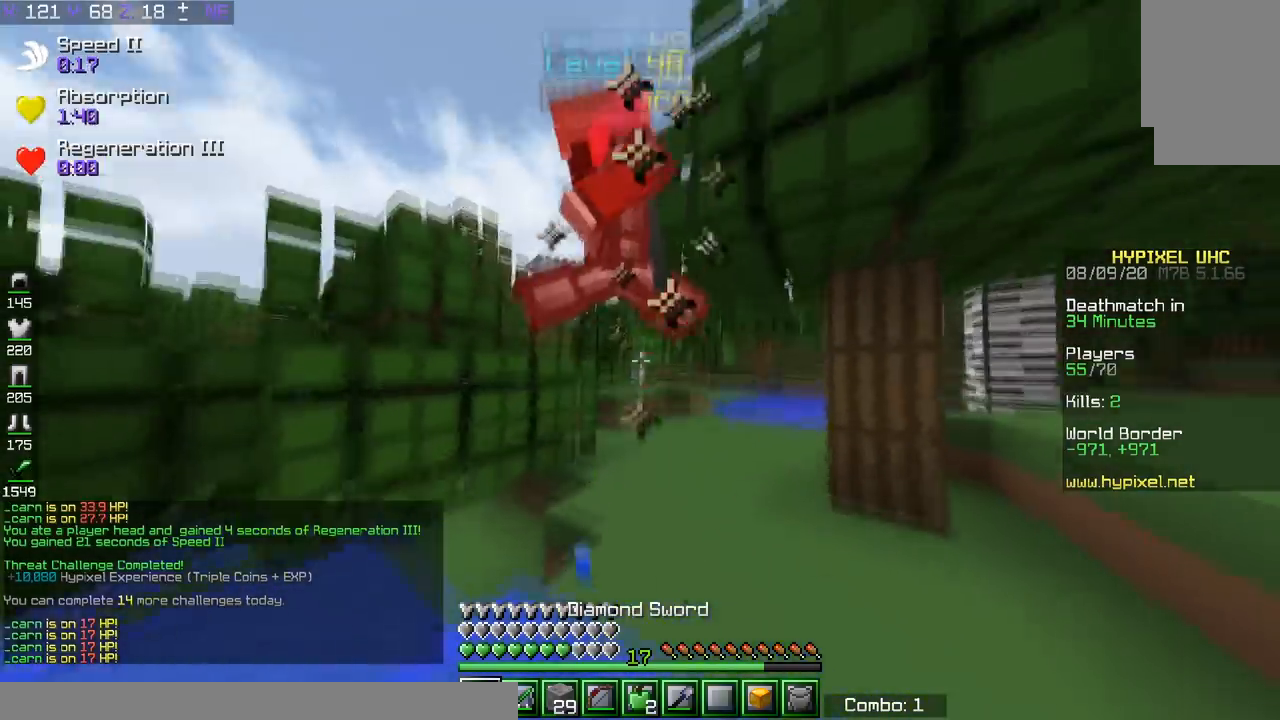
{"keys": ["d", "space", "w"], "events": [[317, "d", "down"]]}
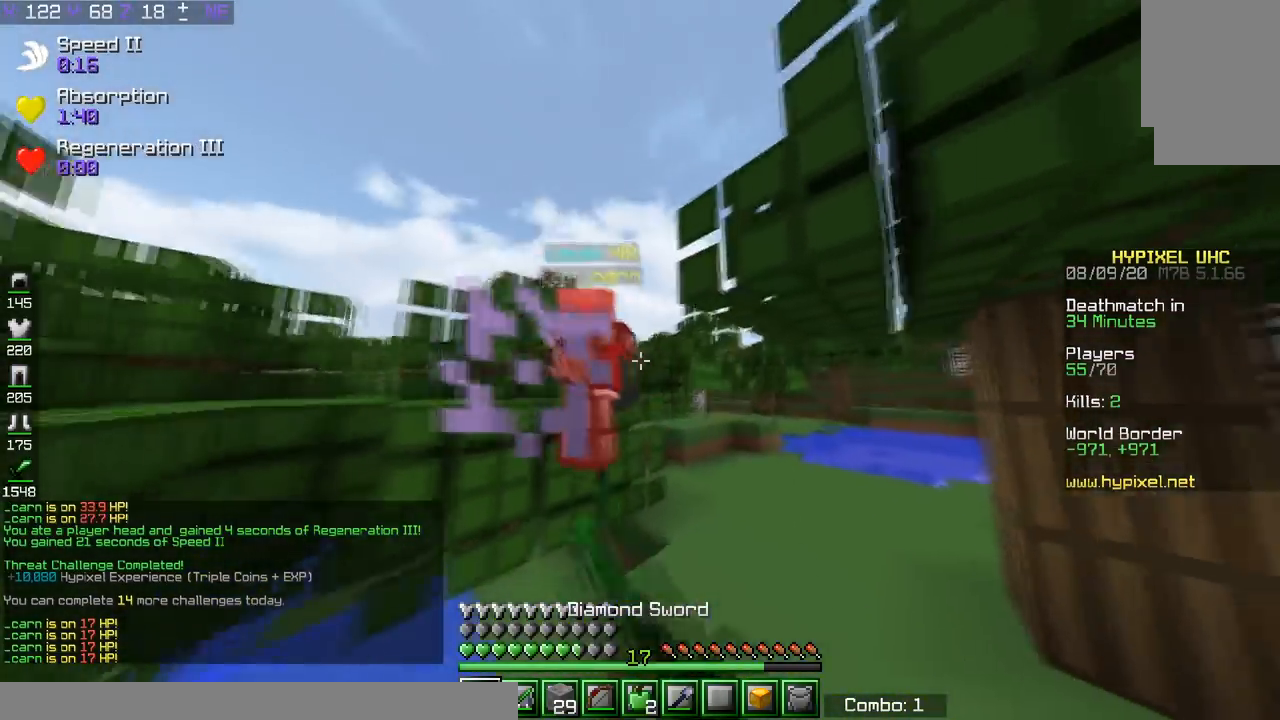
{"keys": ["w"], "events": [[317, "d", "up"], [317, "space", "up"]]}